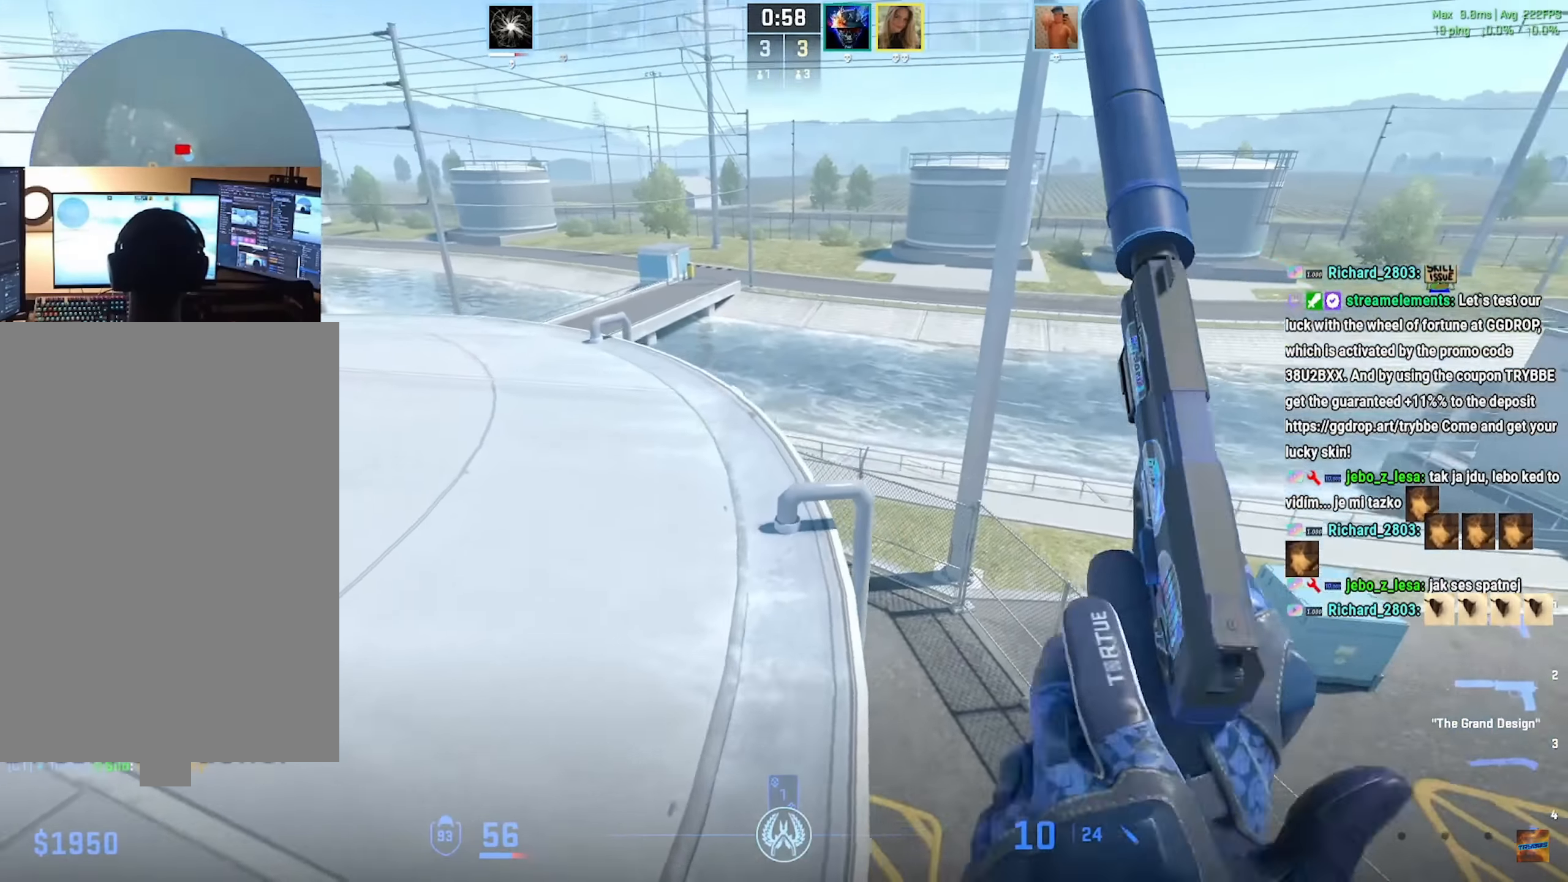
Gameplay with keyboard and mouse; each line is a JSON object with the keys and mouse buttons held at the frame after it. "events" lists presses ("down") and releases ("up") of "a", "ctrl", "d", "e", "f", "q", "r", "s", "shift", "space", "tab", "w", "mouse_left", "mouse_wheel", "mouse_right", "mouse_mb4" and "mouse_mb5" between this image and that frame as [ms after this image, input, new state], when the widget could be followed in between. "mouse_left", "mouse_wheel", "mouse_right", "mouse_mb4", "mouse_mb5" = the "left", "wheel", "right", "mb4", "mb5" buttons of the "mouse" list. No other keys are recorded. "wheel" means that the mouse wheel is clicked or scrolled. Mouse movement is not recorded.
{"keys": ["shift", "w"], "mouse": [], "events": [[33, "d", "up"], [384, "d", "down"], [484, "d", "up"]]}
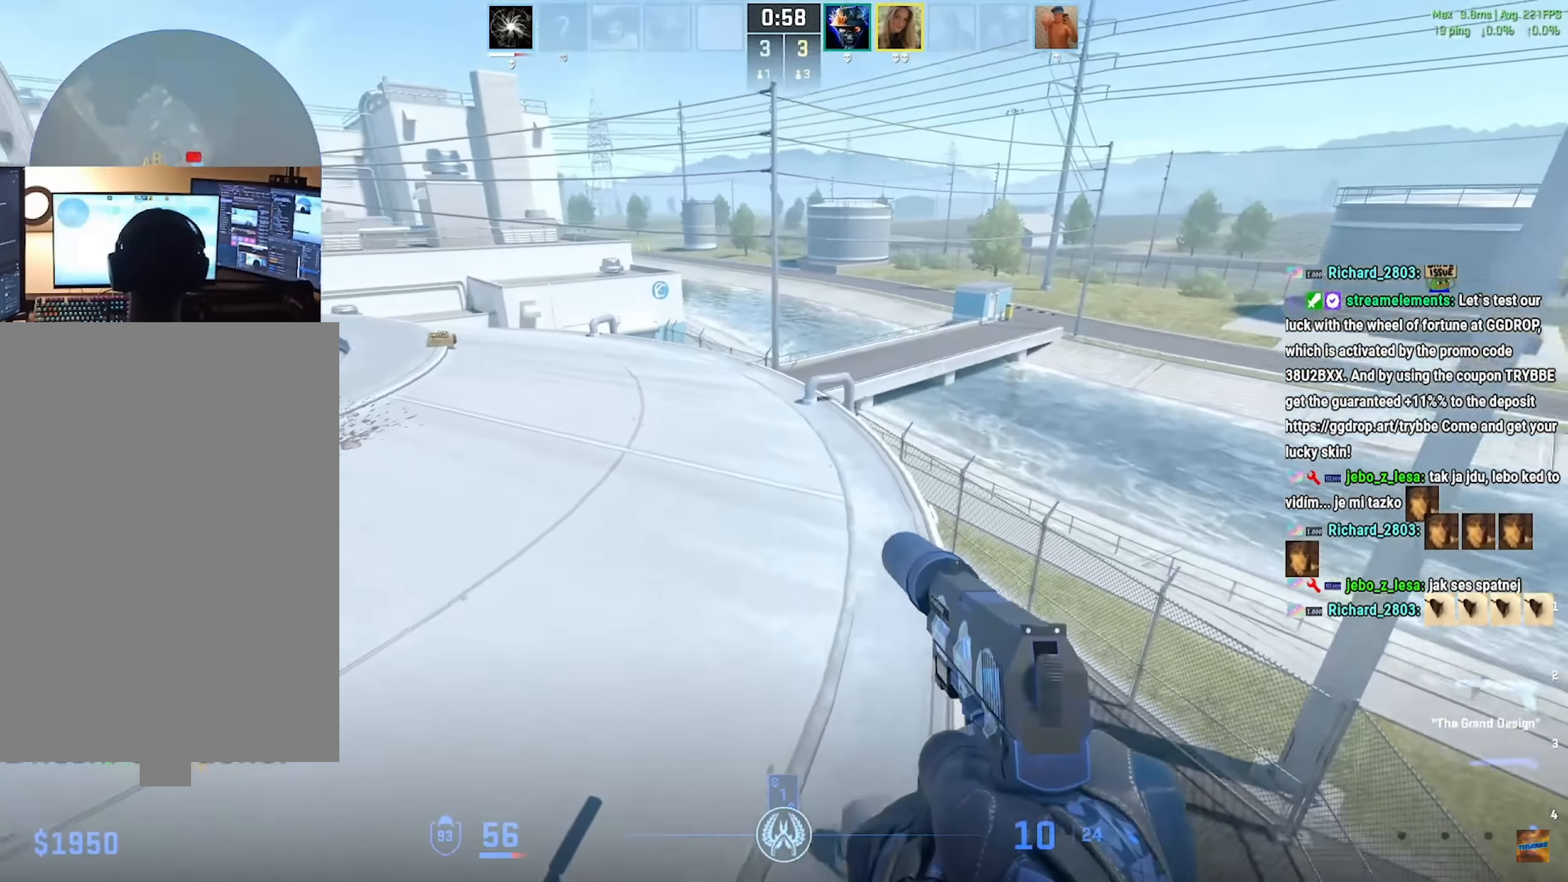
{"keys": ["d", "shift", "w"], "mouse": [], "events": [[467, "d", "down"]]}
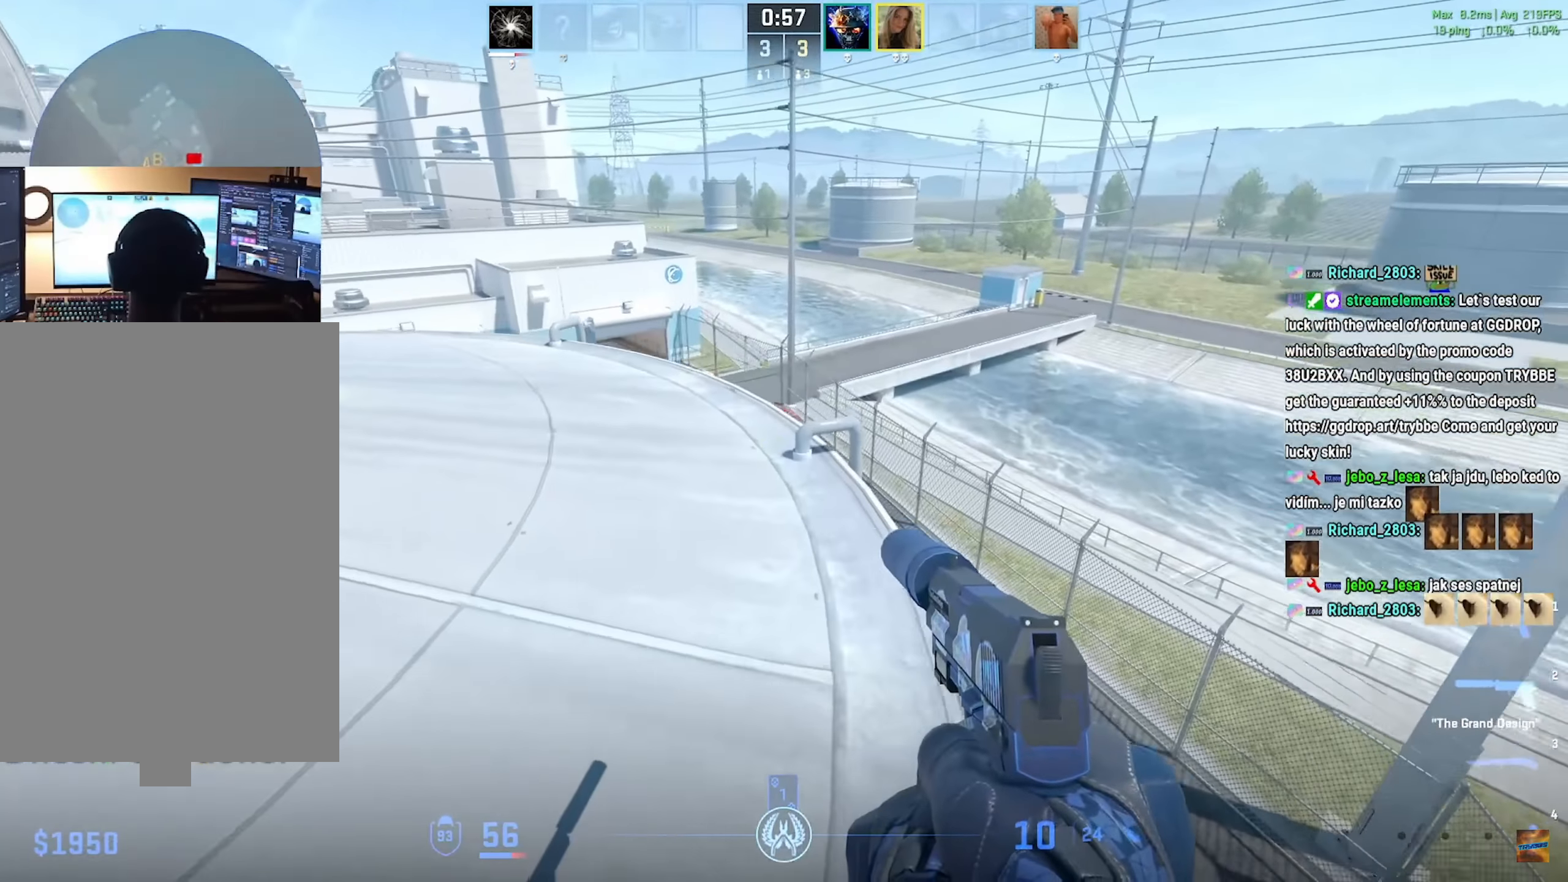
{"keys": ["shift"], "mouse": [], "events": [[200, "w", "up"], [234, "a", "down"], [234, "d", "up"], [334, "a", "up"], [434, "a", "down"], [484, "a", "up"]]}
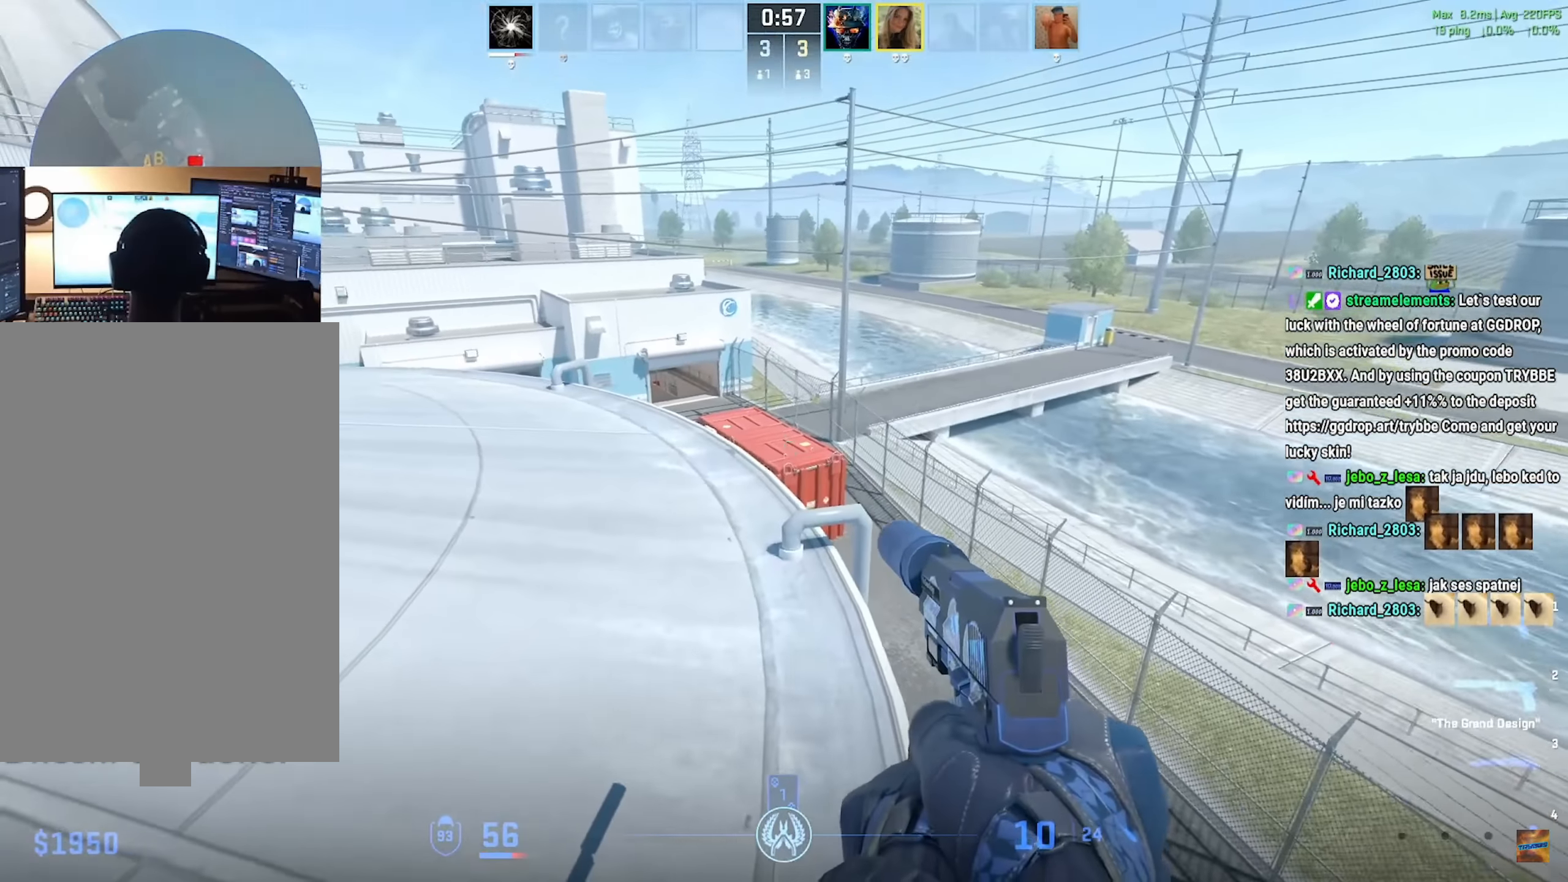
{"keys": ["d", "shift", "w"], "mouse": [], "events": [[16, "d", "down"], [233, "a", "down"], [250, "d", "up"], [267, "w", "down"], [333, "a", "up"], [383, "d", "down"]]}
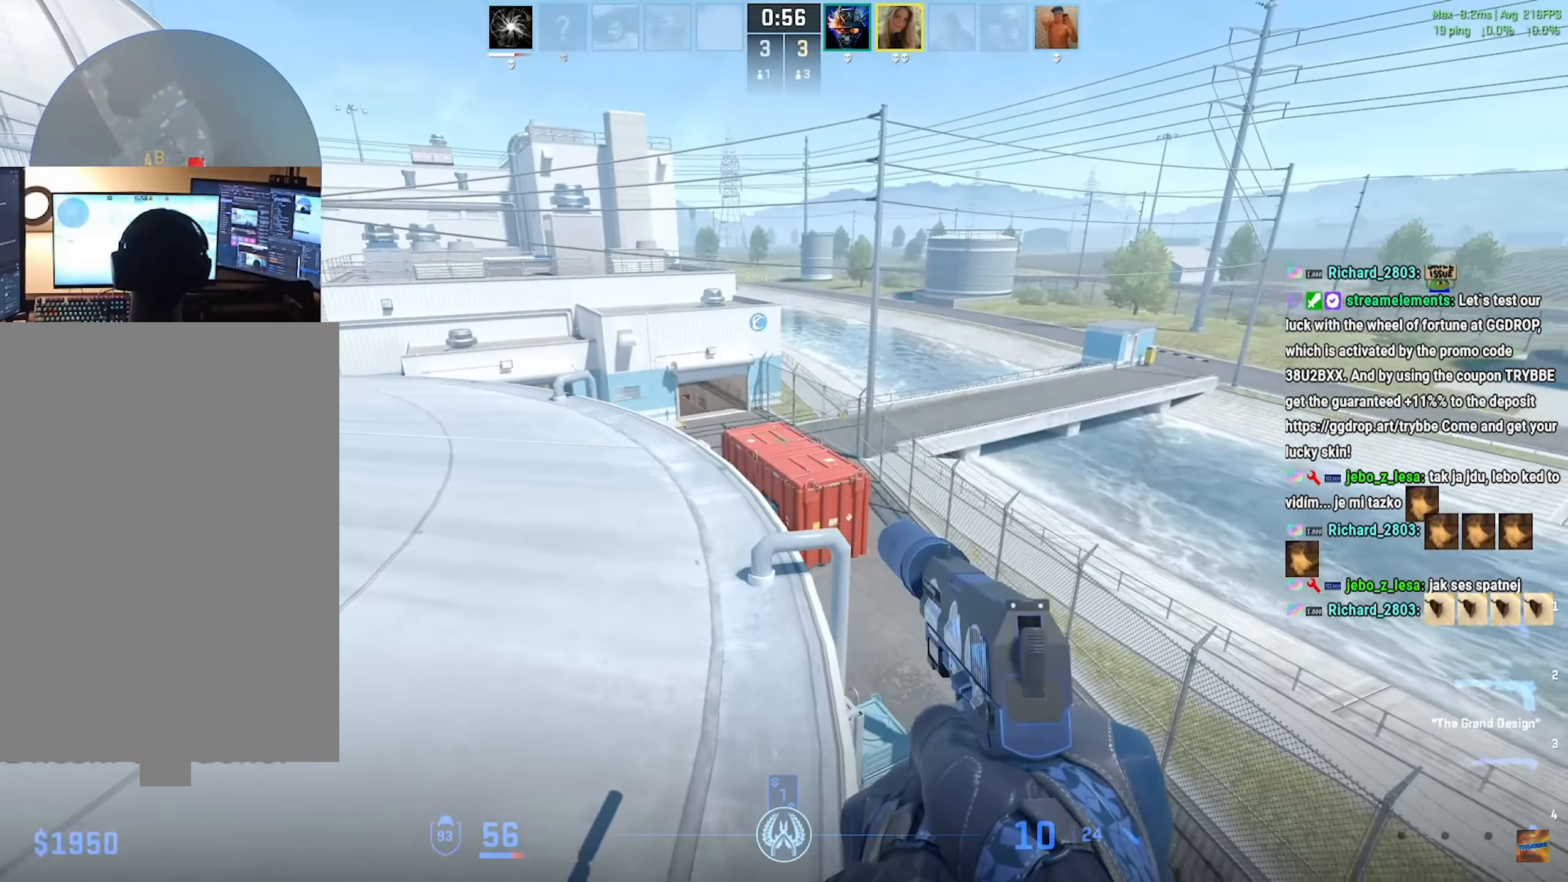
{"keys": ["d", "shift"], "mouse": [], "events": [[50, "d", "up"], [217, "a", "down"], [250, "w", "up"], [367, "a", "up"], [417, "d", "down"]]}